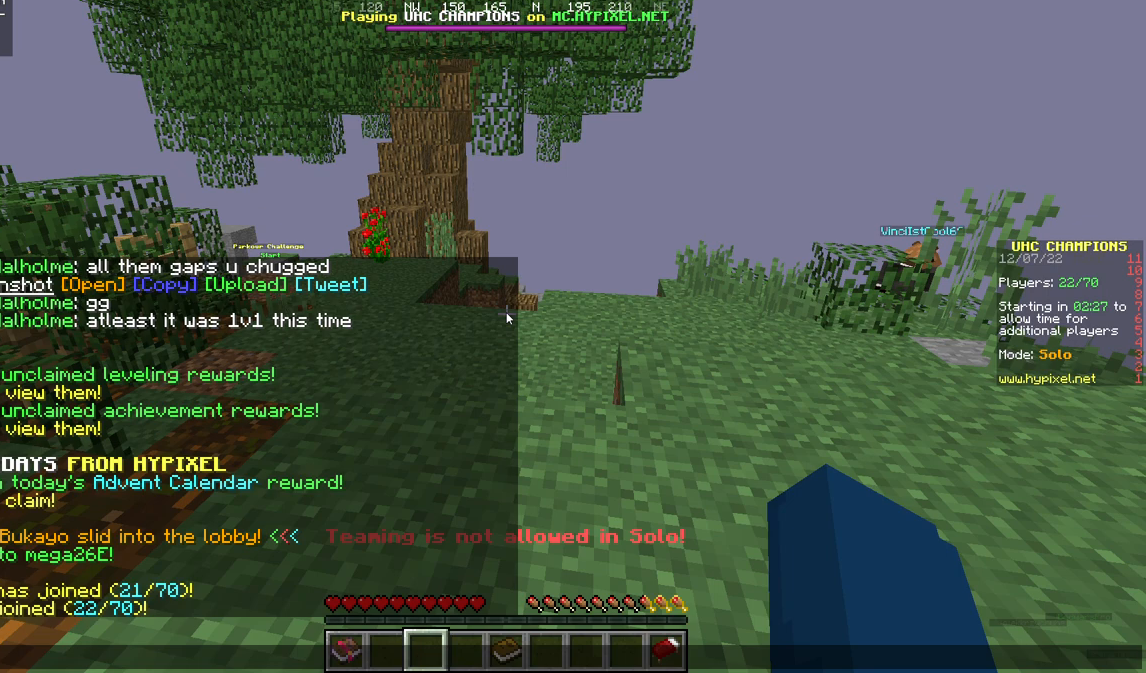
Gameplay with keyboard and mouse; each line is a JSON object with the keys and mouse buttons held at the frame after it. "events" lists presses ("down") and releases ("up") of "a", "d", "s", "w", "mouse_left" and "mouse_right" between this image and that frame as [ms after this image, input, new state], when the widget could be followed in between. "mouse_left", "mouse_right" = the "left", "right" buttons of the "mouse" list. No other keys are recorded. Fast repeated clicks can show as one long hold. Mouse movement is not recorded.
{"keys": [], "mouse": [], "events": []}
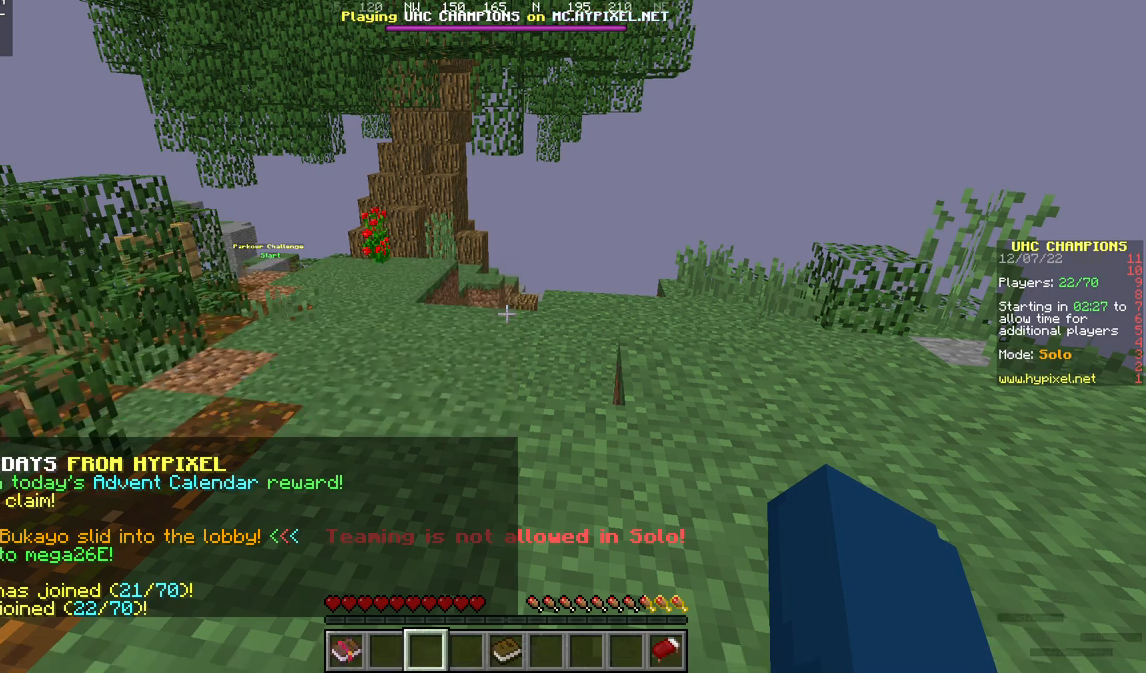
{"keys": [], "mouse": [], "events": []}
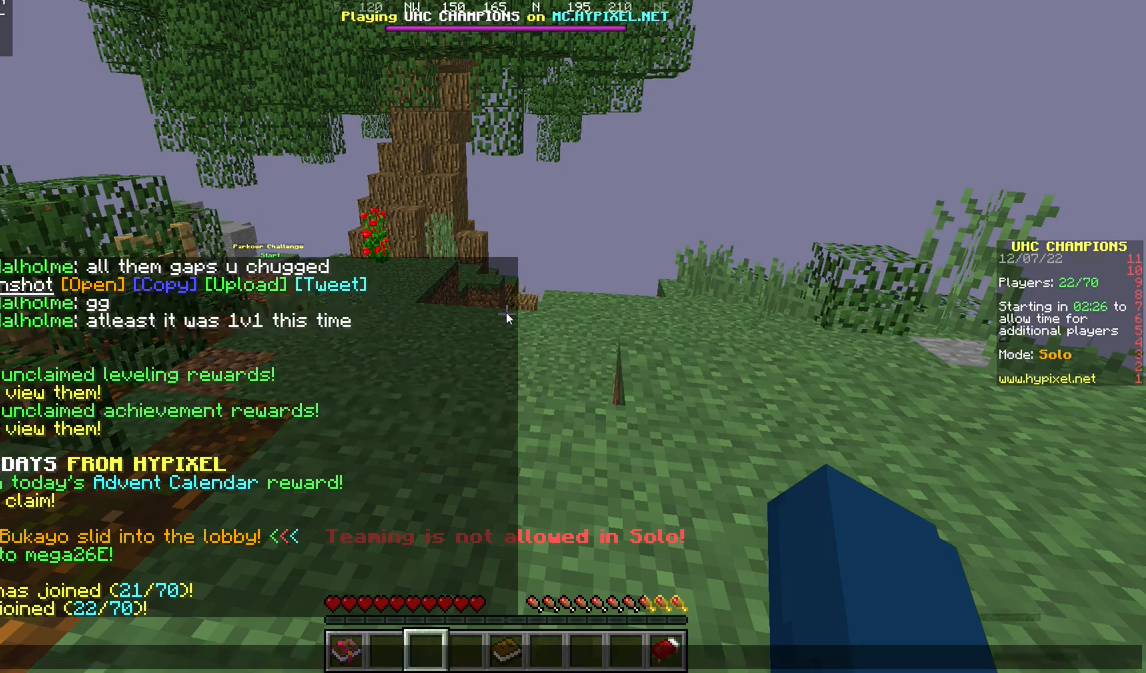
{"keys": [], "mouse": [], "events": []}
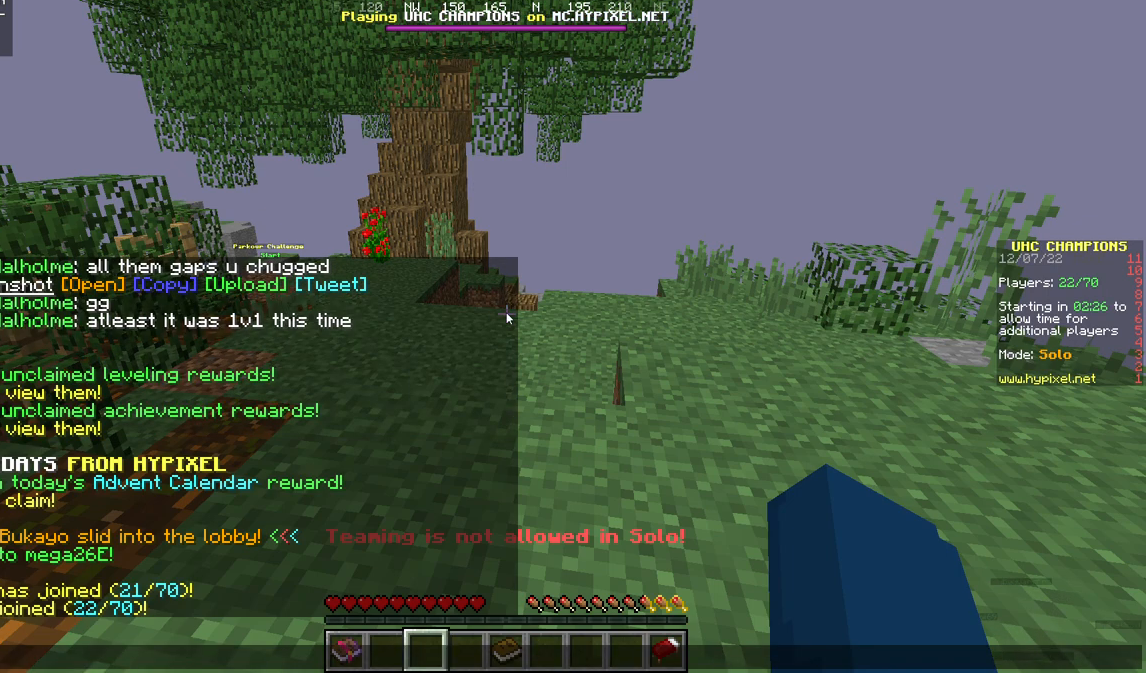
{"keys": [], "mouse": [], "events": []}
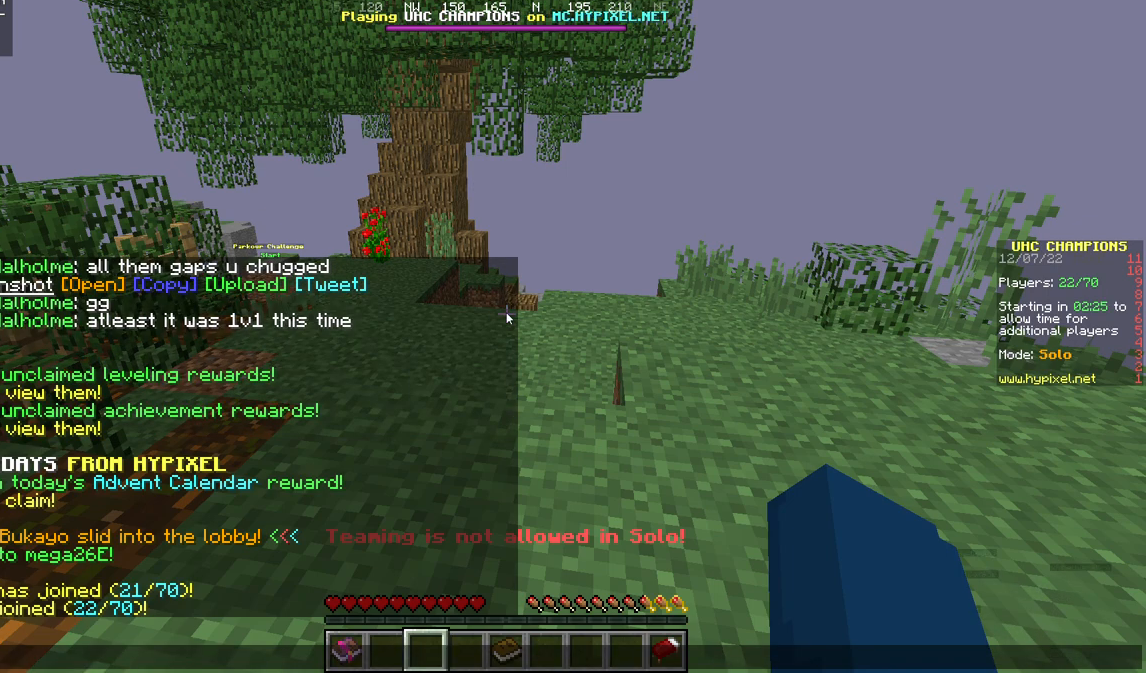
{"keys": [], "mouse": [], "events": []}
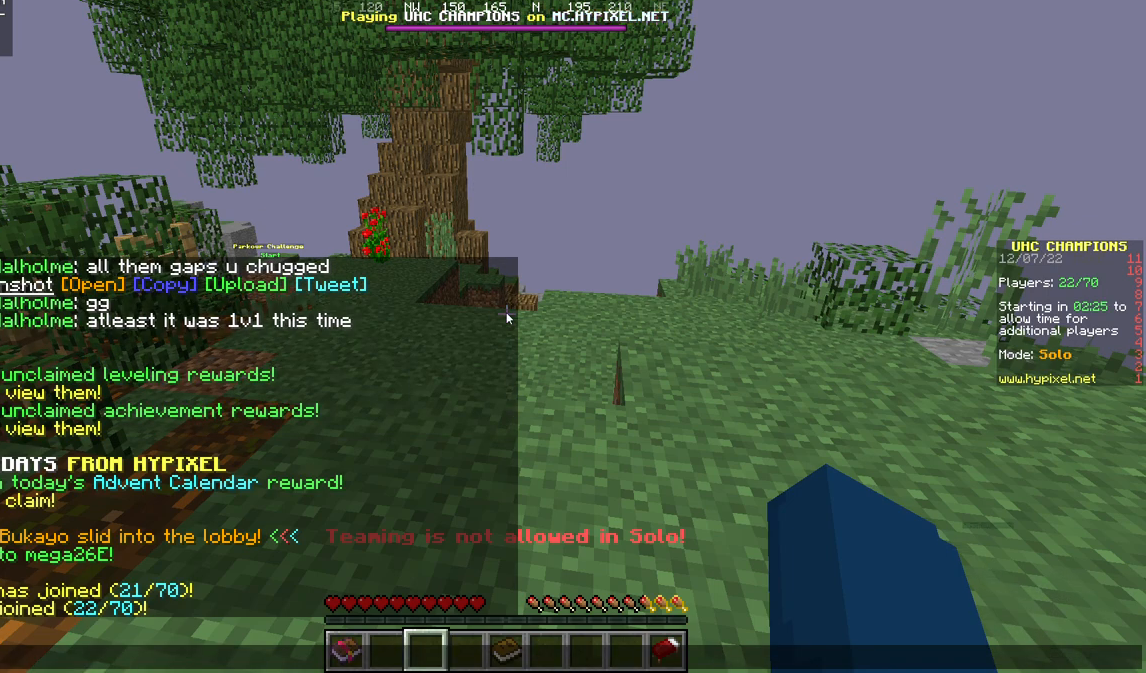
{"keys": [], "mouse": [], "events": []}
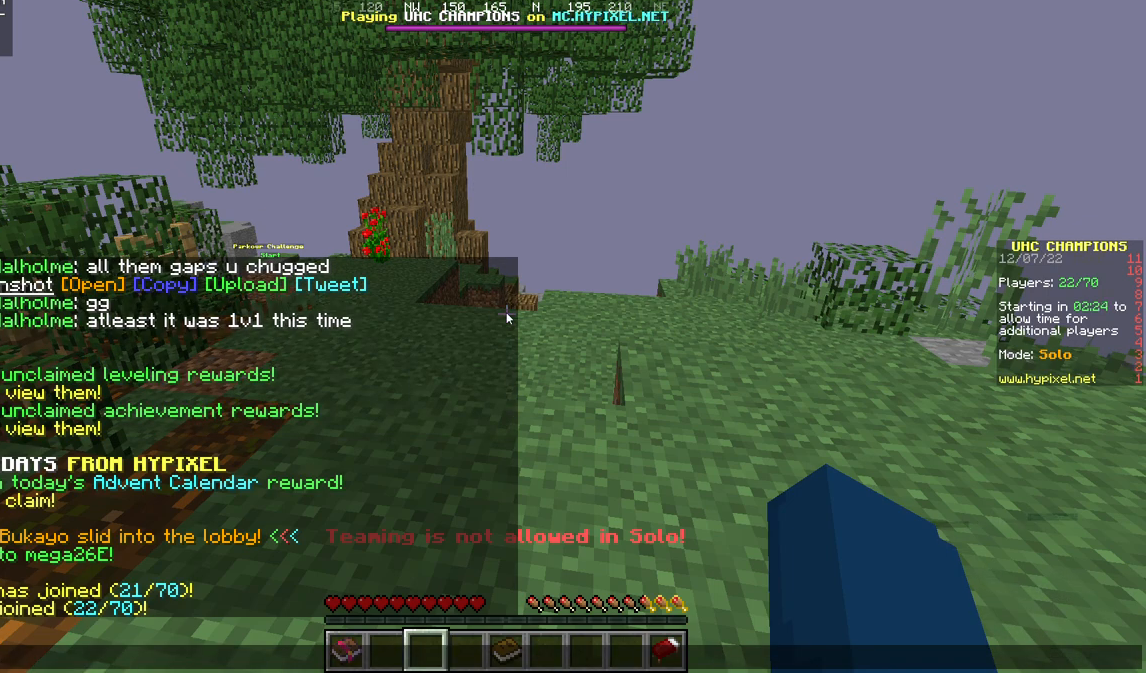
{"keys": [], "mouse": [], "events": []}
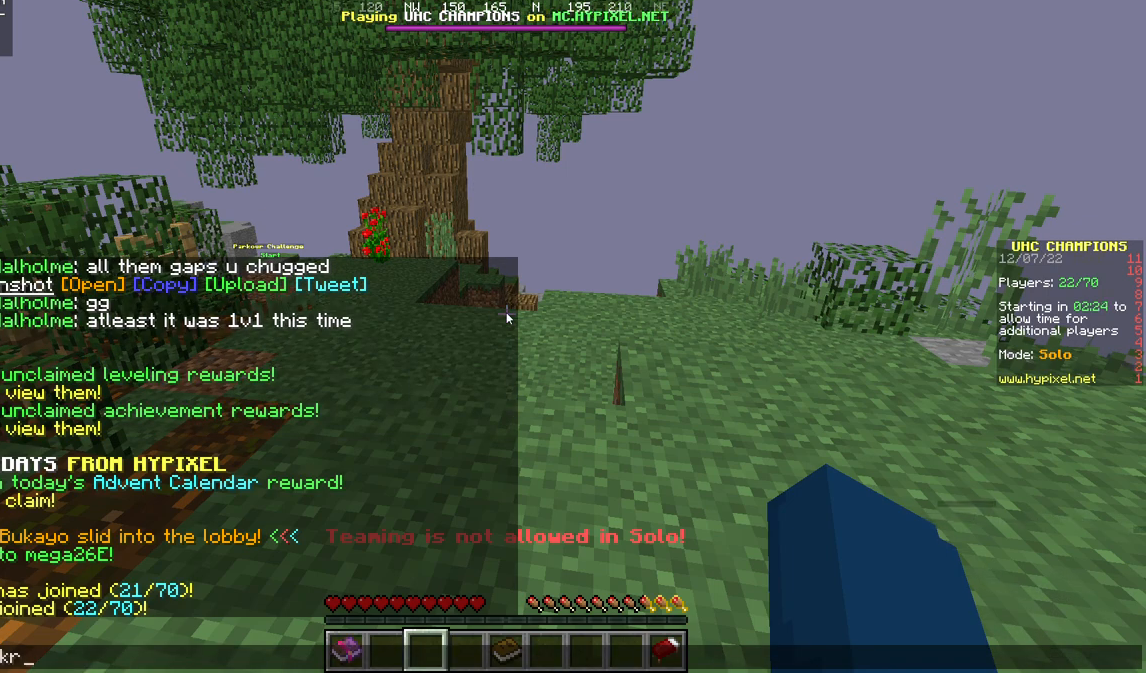
{"keys": [], "mouse": [], "events": []}
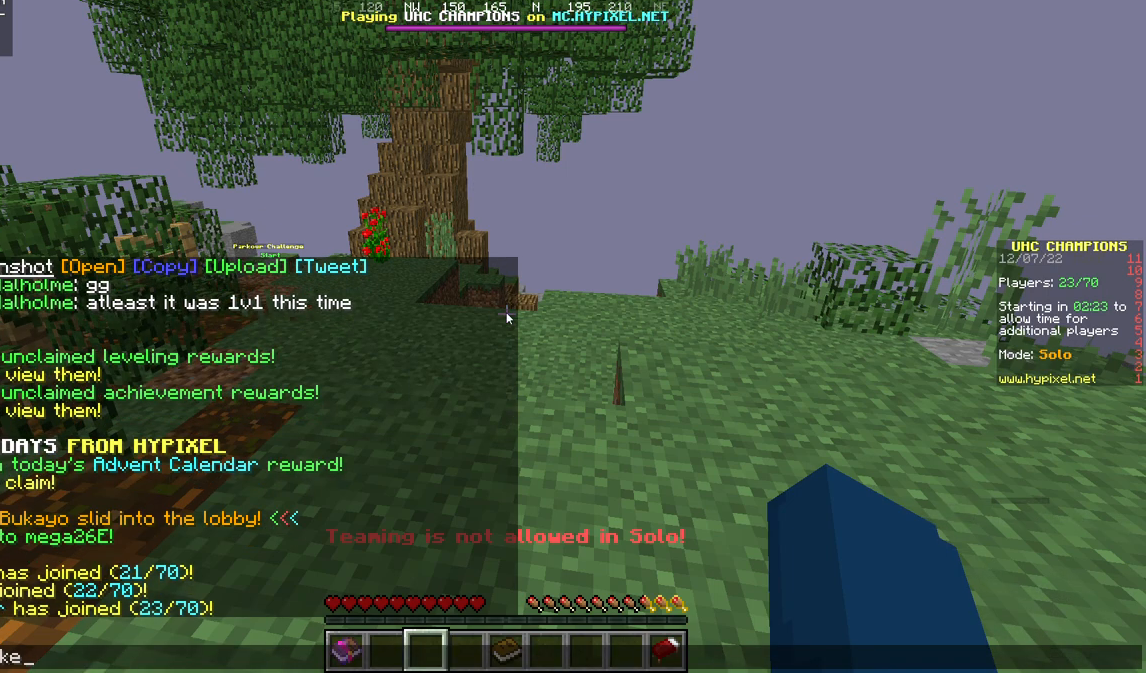
{"keys": [], "mouse": [], "events": [[367, "w", "down"], [500, "w", "up"]]}
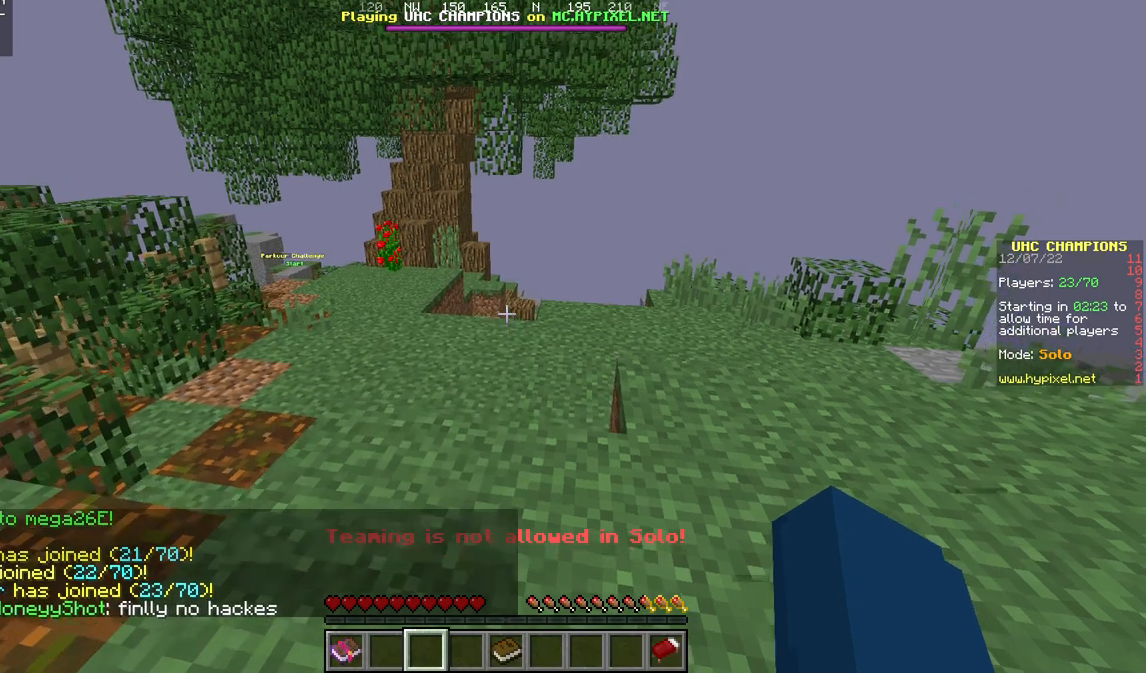
{"keys": ["w"], "mouse": [], "events": [[67, "w", "down"]]}
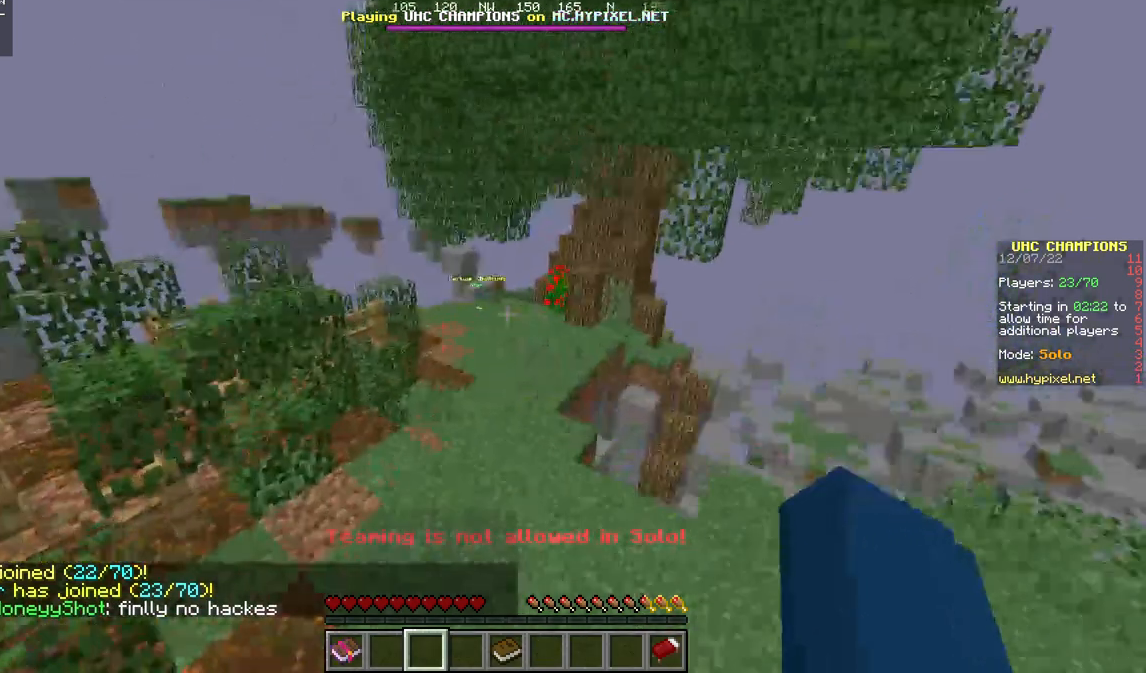
{"keys": ["w"], "mouse": [], "events": []}
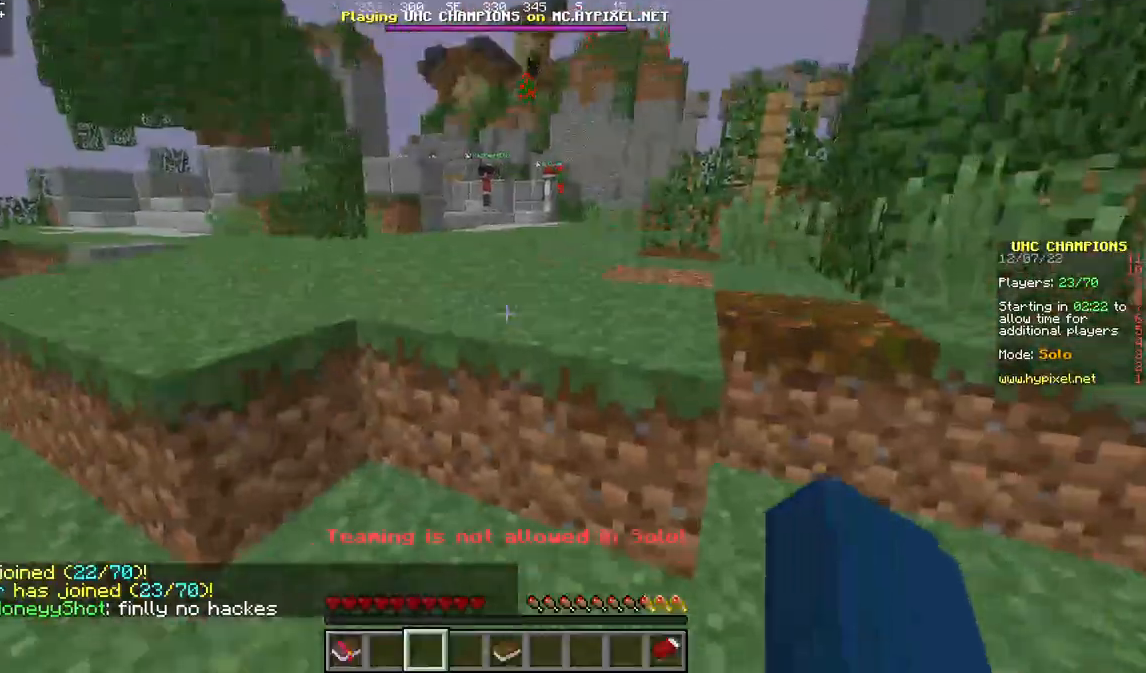
{"keys": ["w"], "mouse": [], "events": [[167, "a", "down"], [433, "a", "up"]]}
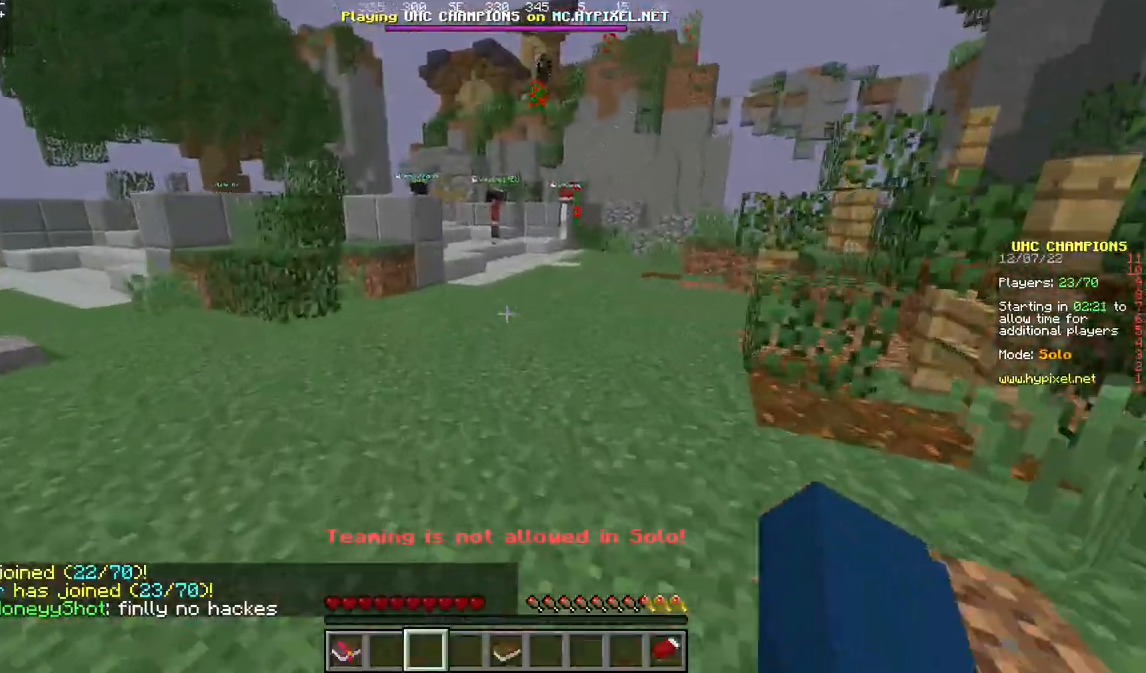
{"keys": ["w"], "mouse": [], "events": []}
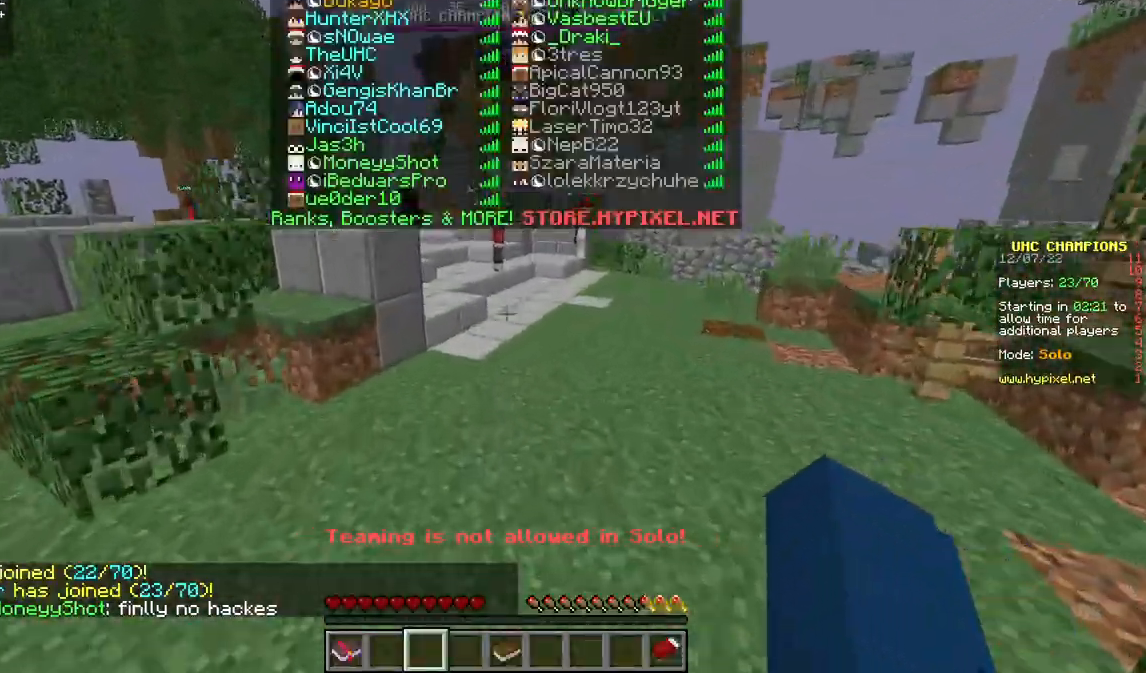
{"keys": ["w"], "mouse": ["left"], "events": [[167, "mouse_left", "down"]]}
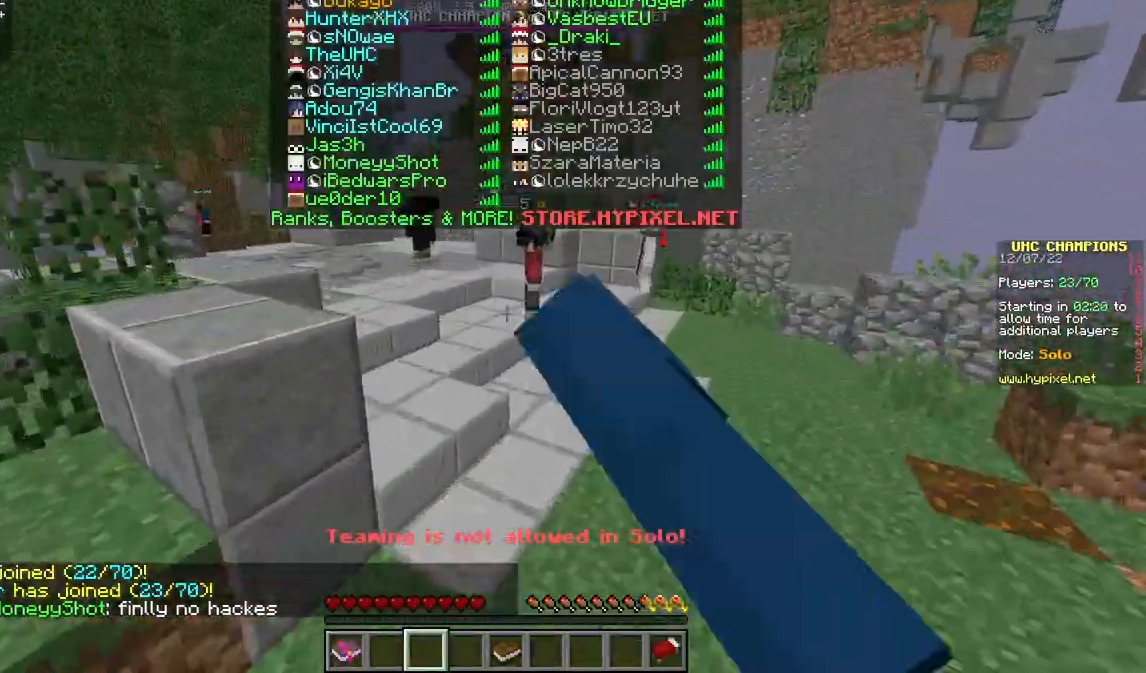
{"keys": ["w"], "mouse": ["left"], "events": []}
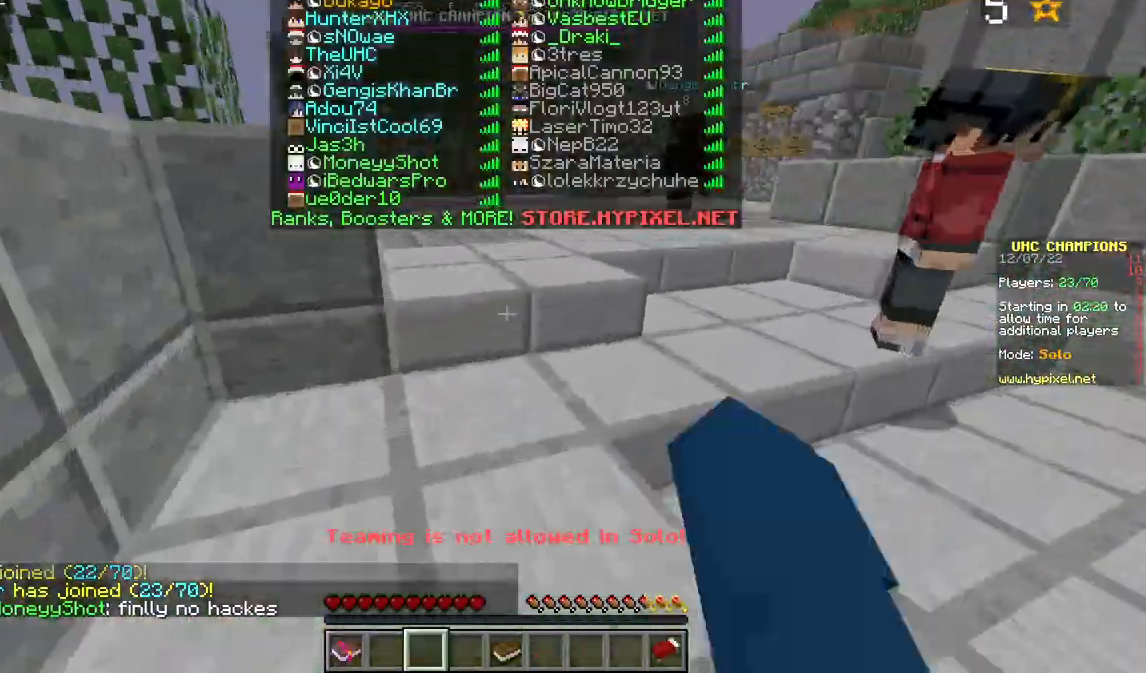
{"keys": ["w"], "mouse": ["left"], "events": [[67, "mouse_left", "up"], [500, "mouse_left", "down"]]}
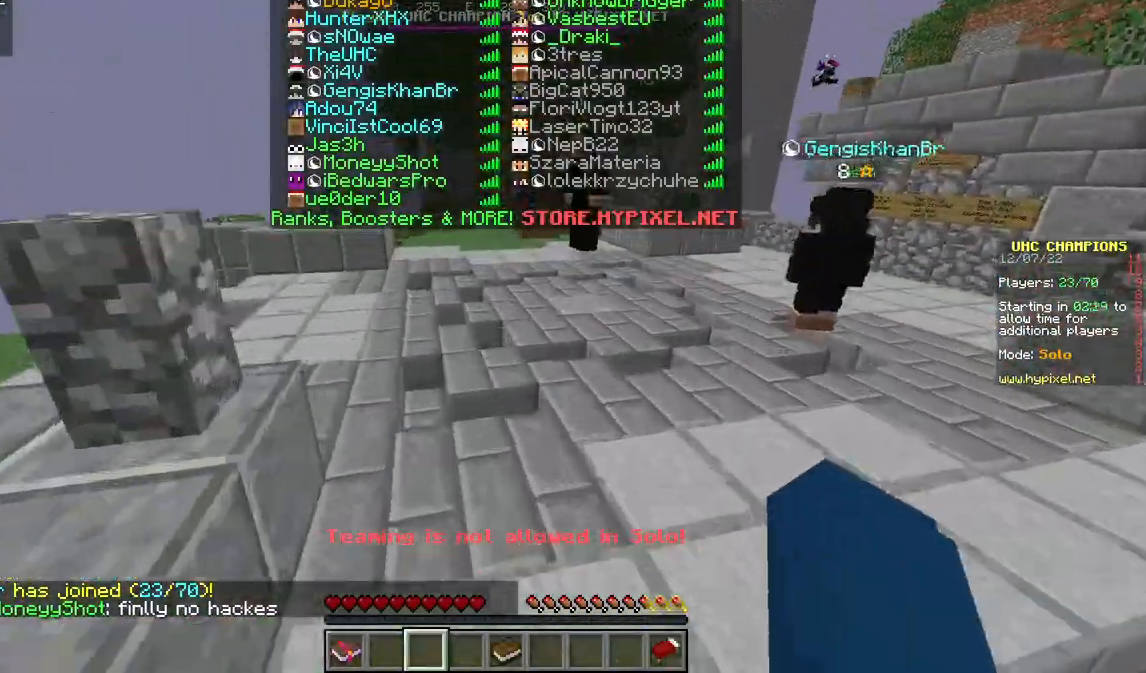
{"keys": ["w"], "mouse": [], "events": [[400, "mouse_left", "up"]]}
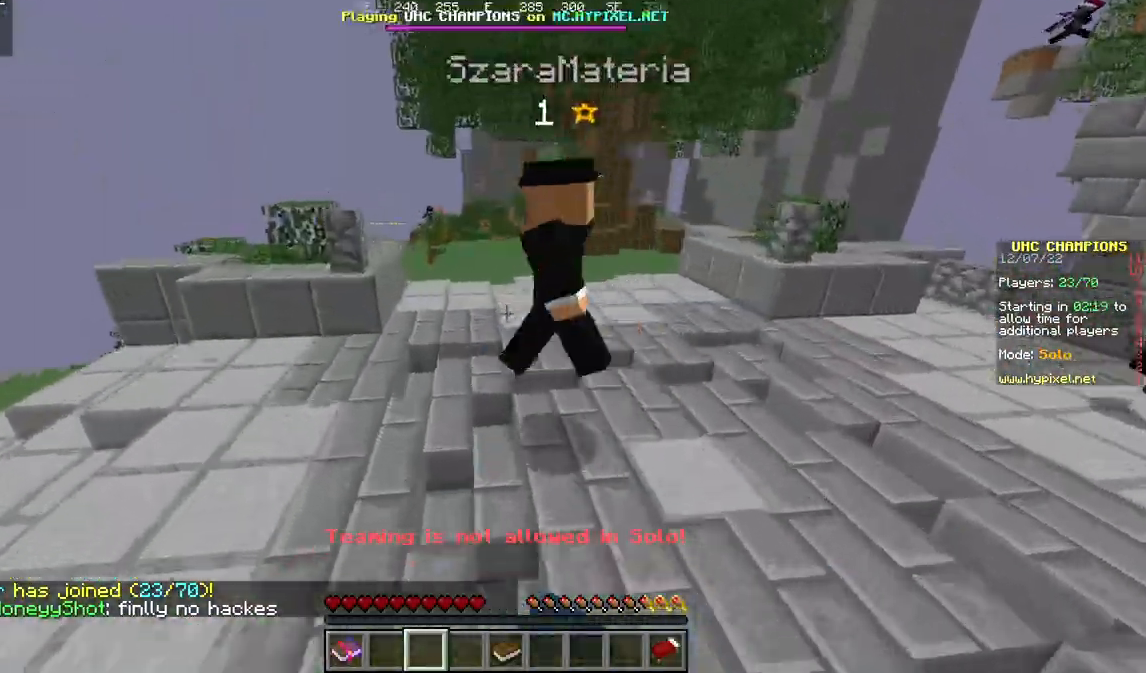
{"keys": ["w"], "mouse": ["left"], "events": [[167, "mouse_left", "down"], [267, "mouse_left", "up"], [333, "mouse_left", "down"]]}
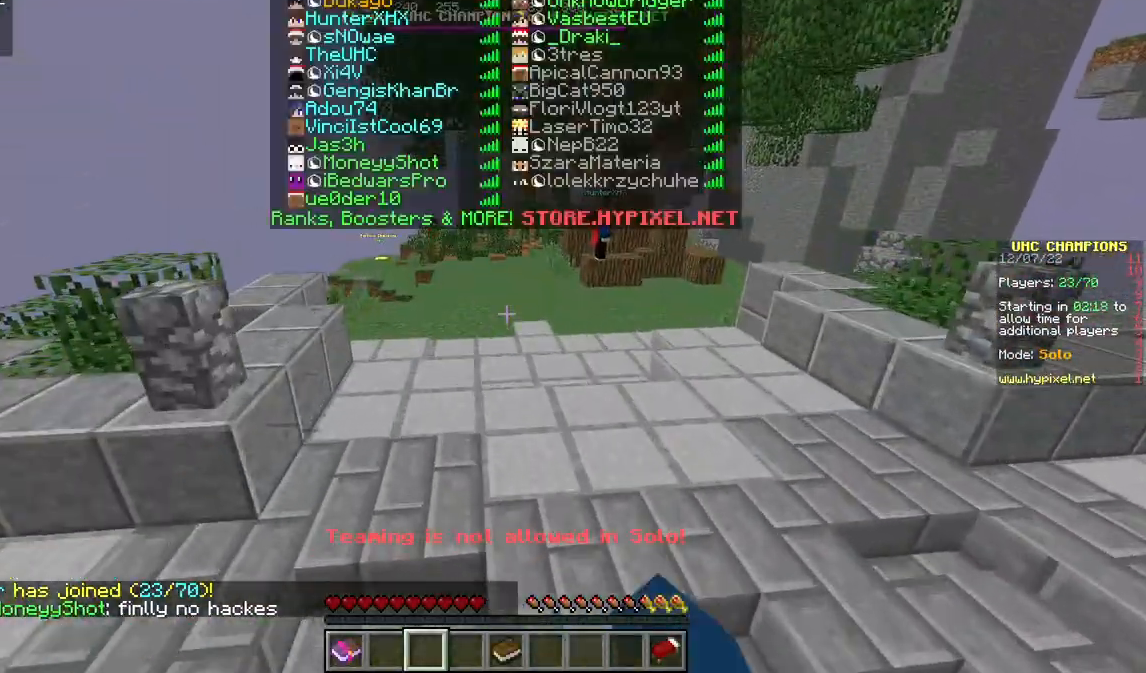
{"keys": ["w"], "mouse": ["left"], "events": []}
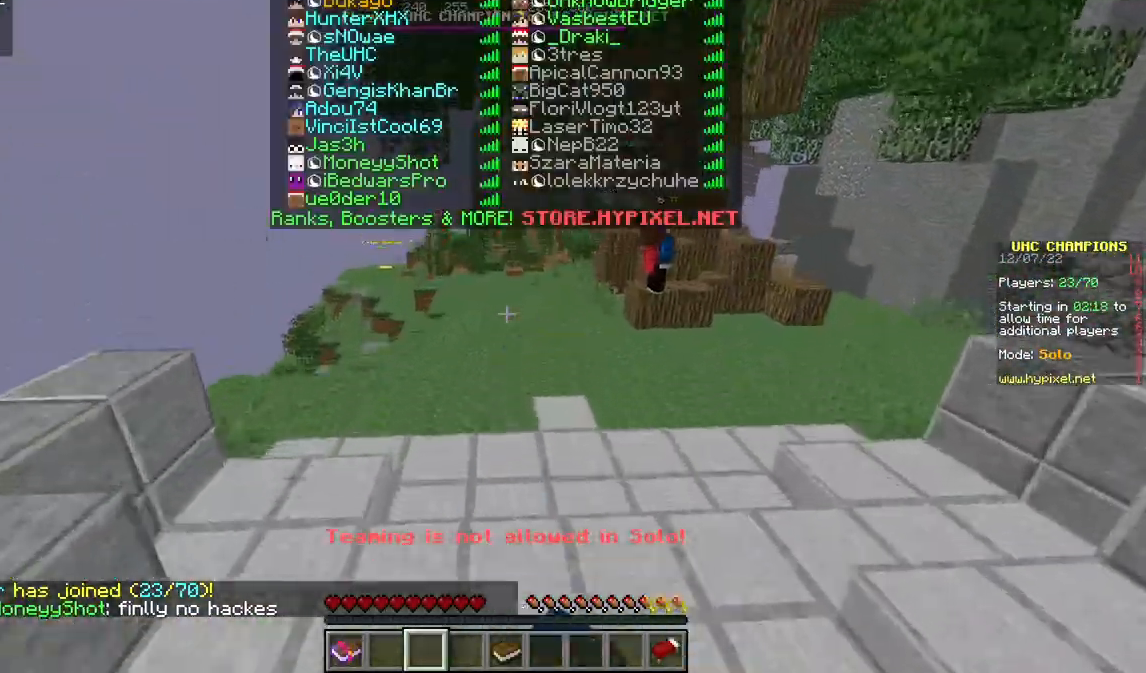
{"keys": ["w"], "mouse": ["left"], "events": []}
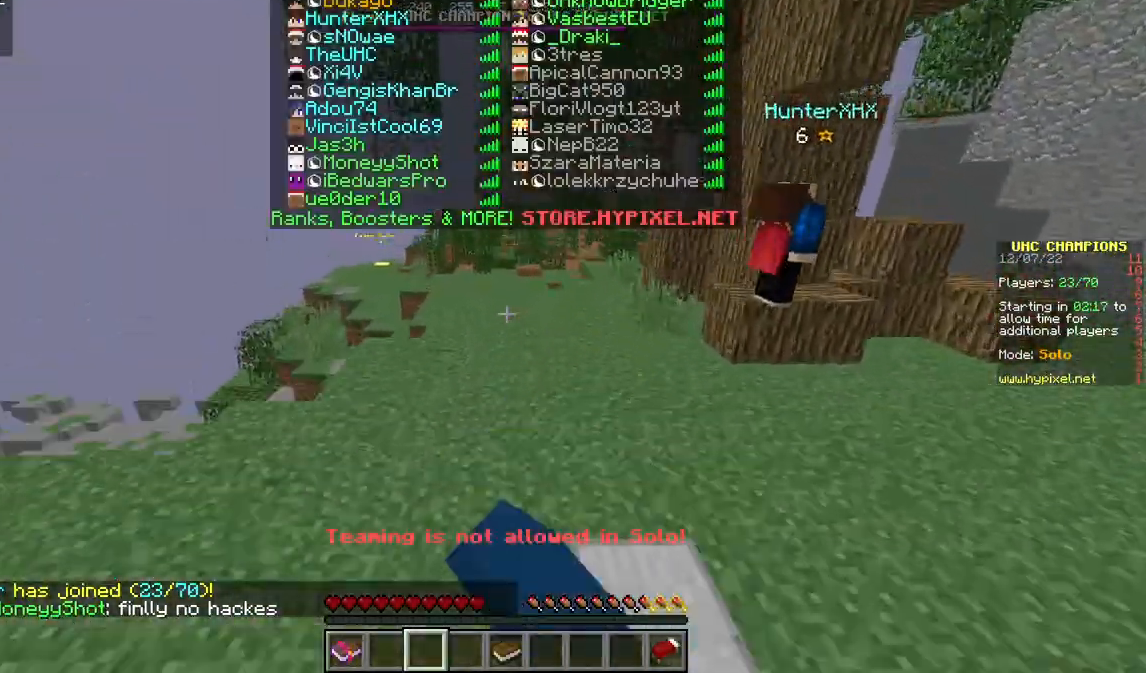
{"keys": ["w"], "mouse": ["left"], "events": []}
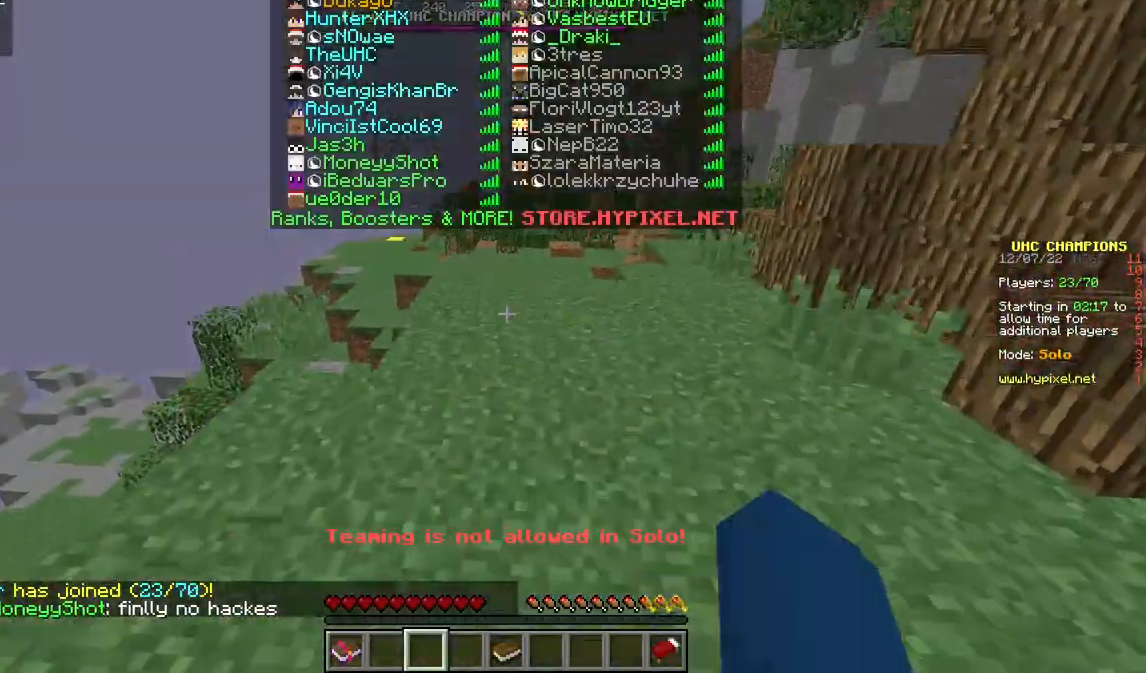
{"keys": ["w"], "mouse": ["left"], "events": []}
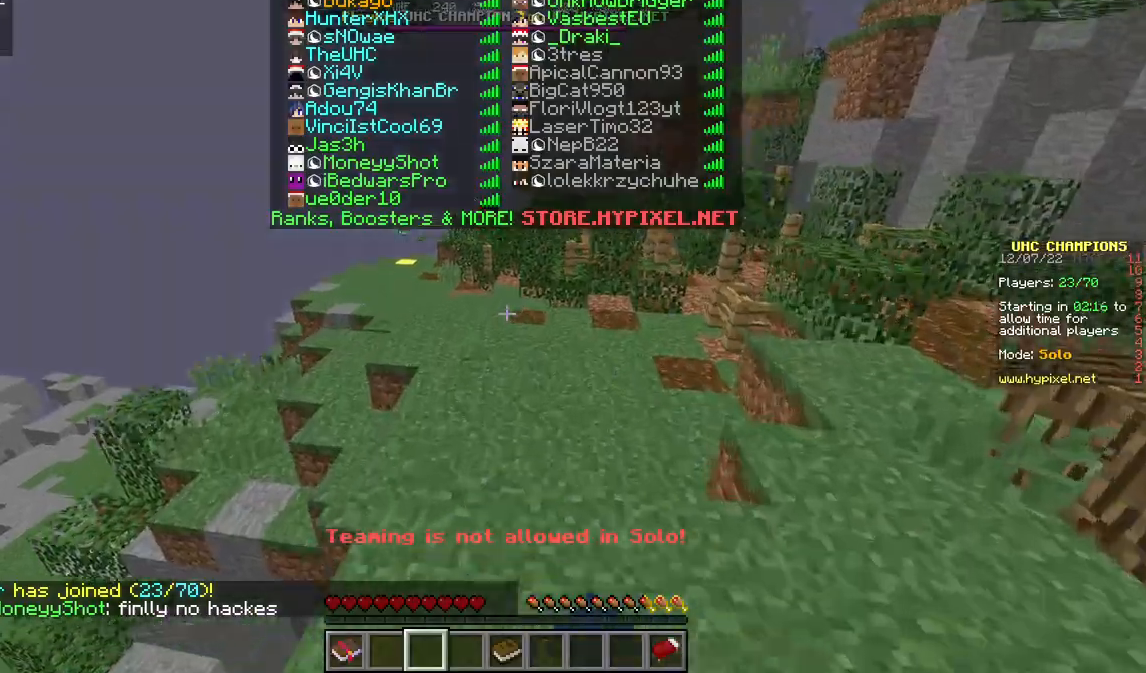
{"keys": ["w"], "mouse": ["left"], "events": []}
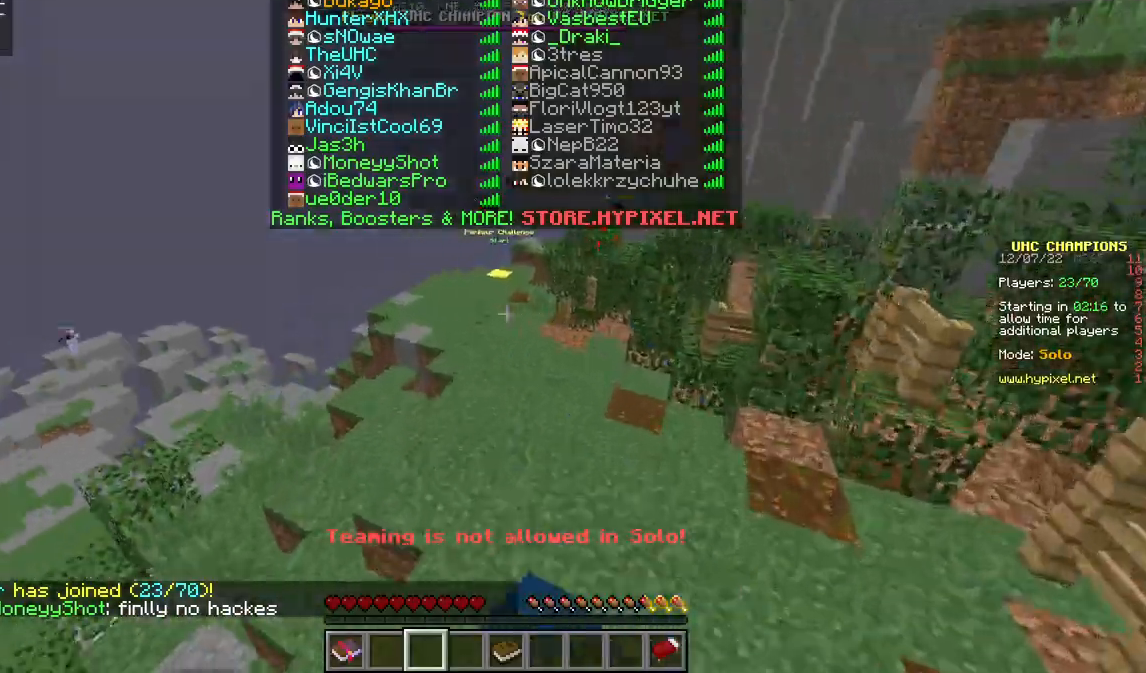
{"keys": ["w"], "mouse": [], "events": [[167, "mouse_left", "up"]]}
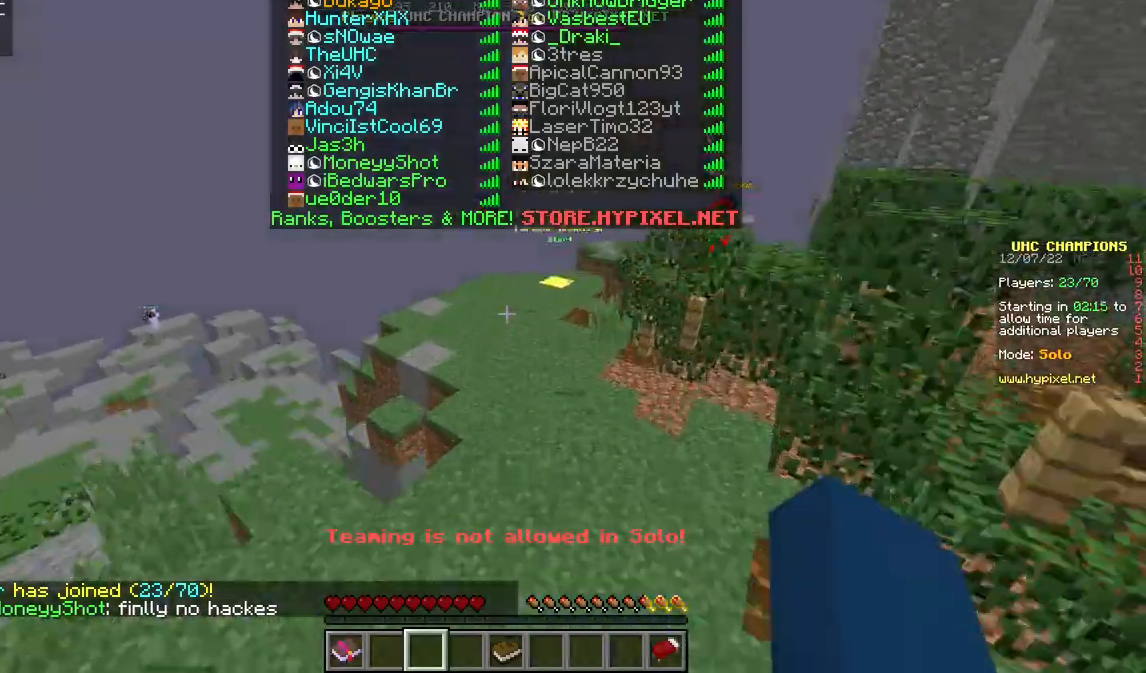
{"keys": ["w"], "mouse": [], "events": []}
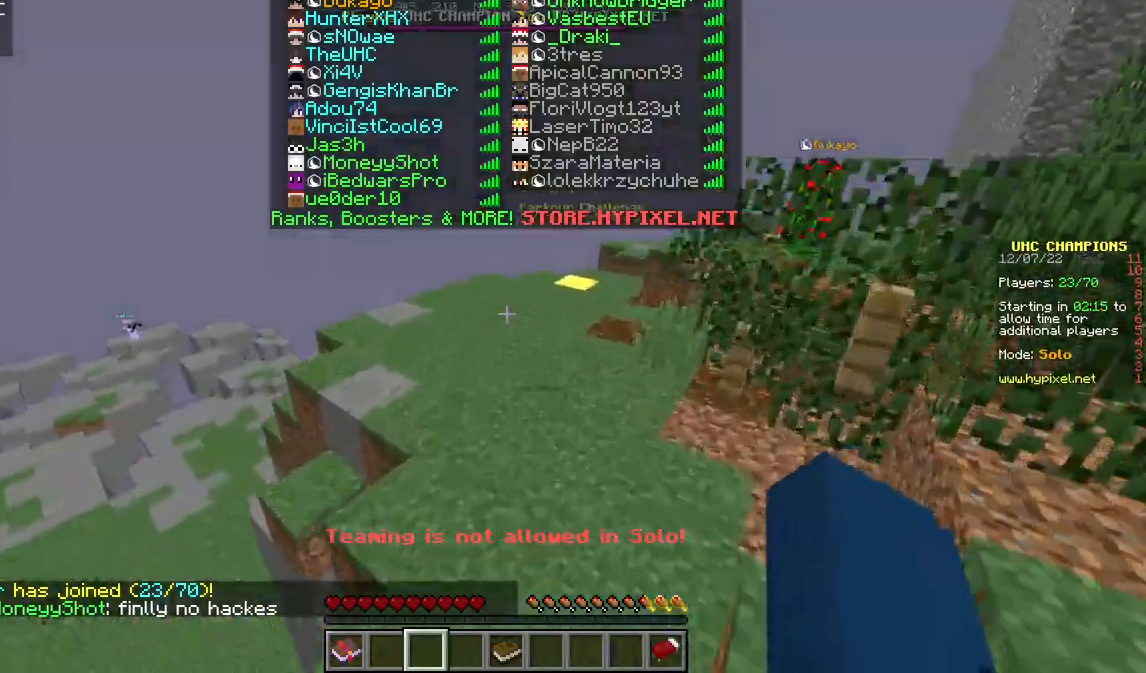
{"keys": ["w"], "mouse": [], "events": []}
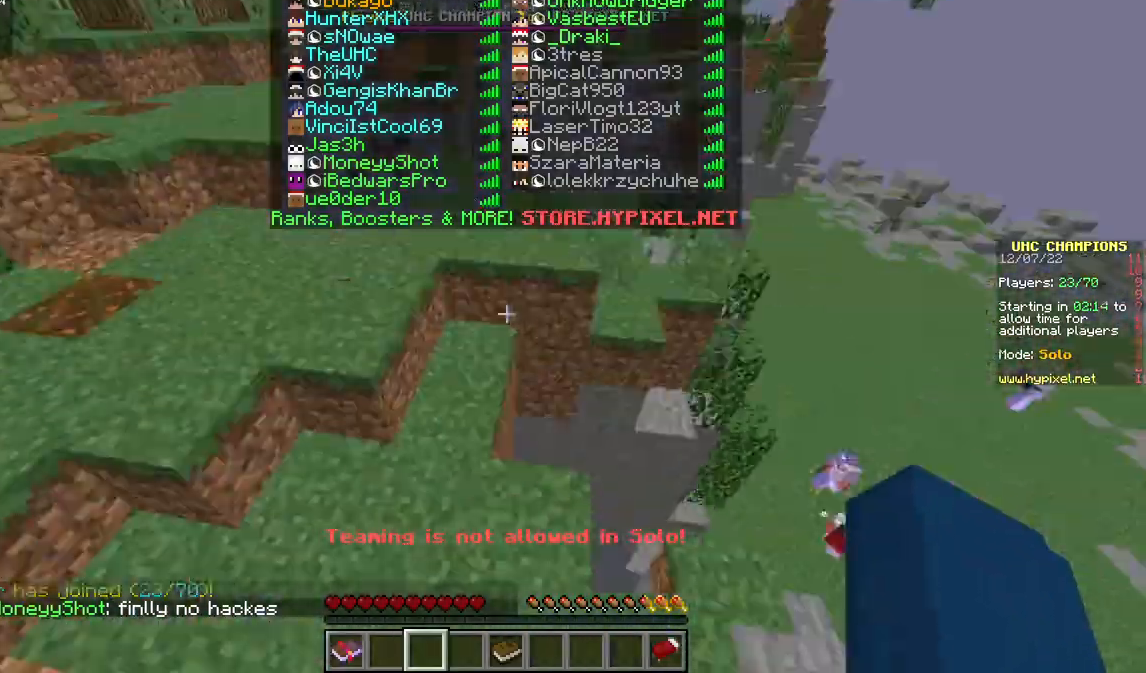
{"keys": ["w"], "mouse": [], "events": []}
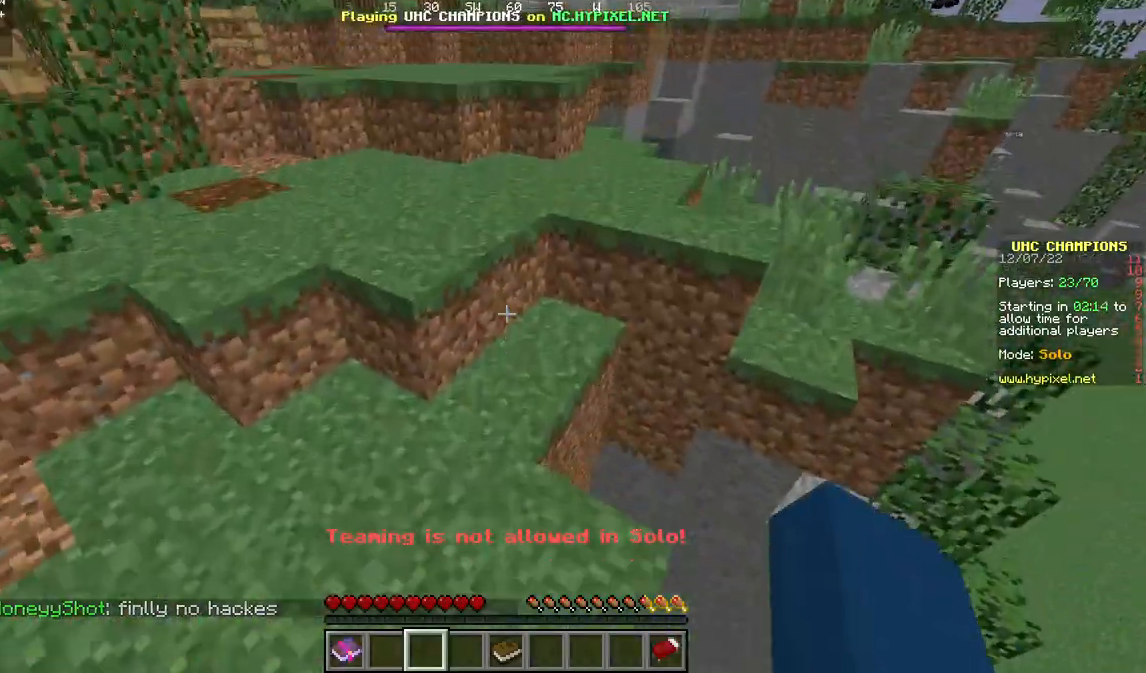
{"keys": ["d", "w"], "mouse": [], "events": [[300, "d", "down"]]}
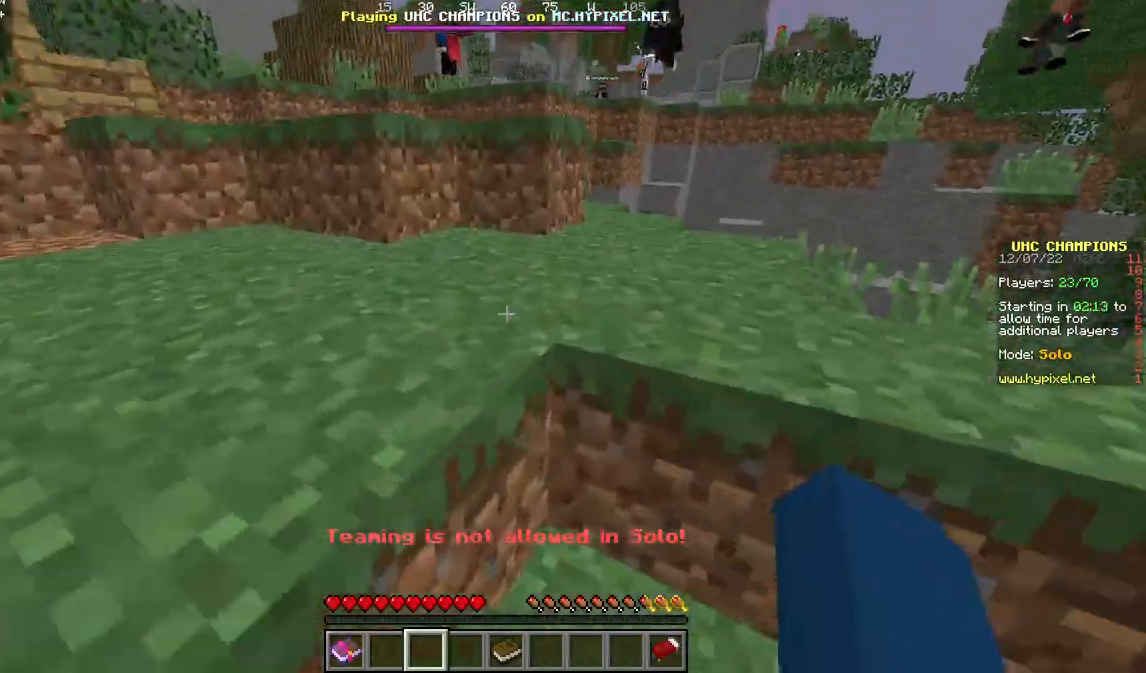
{"keys": ["a", "w"], "mouse": [], "events": [[100, "d", "up"], [333, "a", "down"]]}